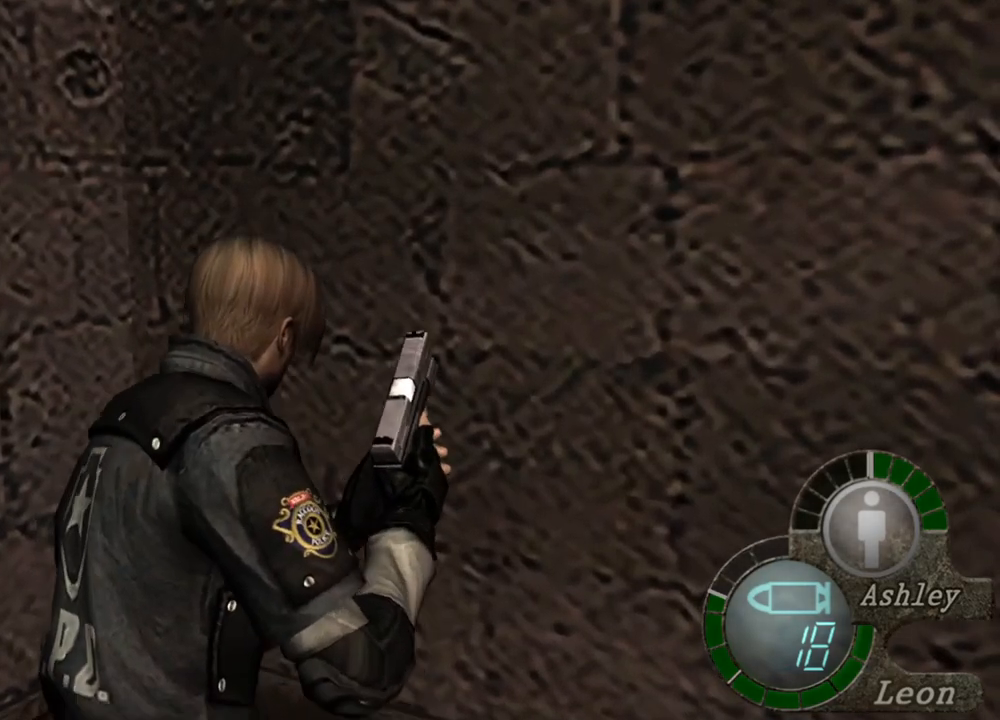
Gameplay with keyboard and mouse; each line is a JSON object with the keys and mouse buttons held at the frame after it. "events" lists presses ("down") and releases ("up") of "1", "2", "3", "4", "5", "a", "alt", "b", "c", "ctrl", "d", "e", "f", "g", "q", "r", "s", "shift", "space", "t", "tab", "tilde", "v", "w", "x", "z", "mouse_left", "mouse_wheel", "mouse_right", "mouse_mb4" and "mouse_mb5" between this image and that frame as [ms after this image, input, new state], when the widget could be followed in between. "mouse_left", "mouse_wheel", "mouse_right", "mouse_mb4", "mouse_mb5" = the "left", "wheel", "right", "mb4", "mb5" buttons of the "mouse" list. No other keys are recorded. "wheel" means that the mouse wheel is clicked or scrolled. Mouse movement is not recorded.
{"keys": ["shift", "w"], "mouse": [], "events": []}
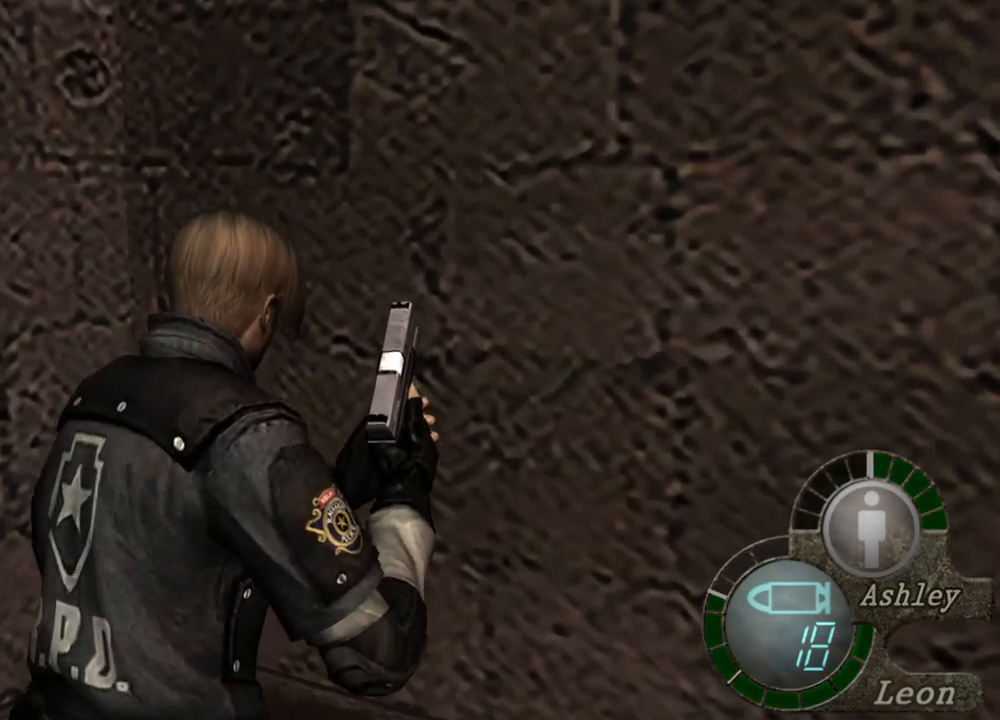
{"keys": ["shift", "w"], "mouse": [], "events": []}
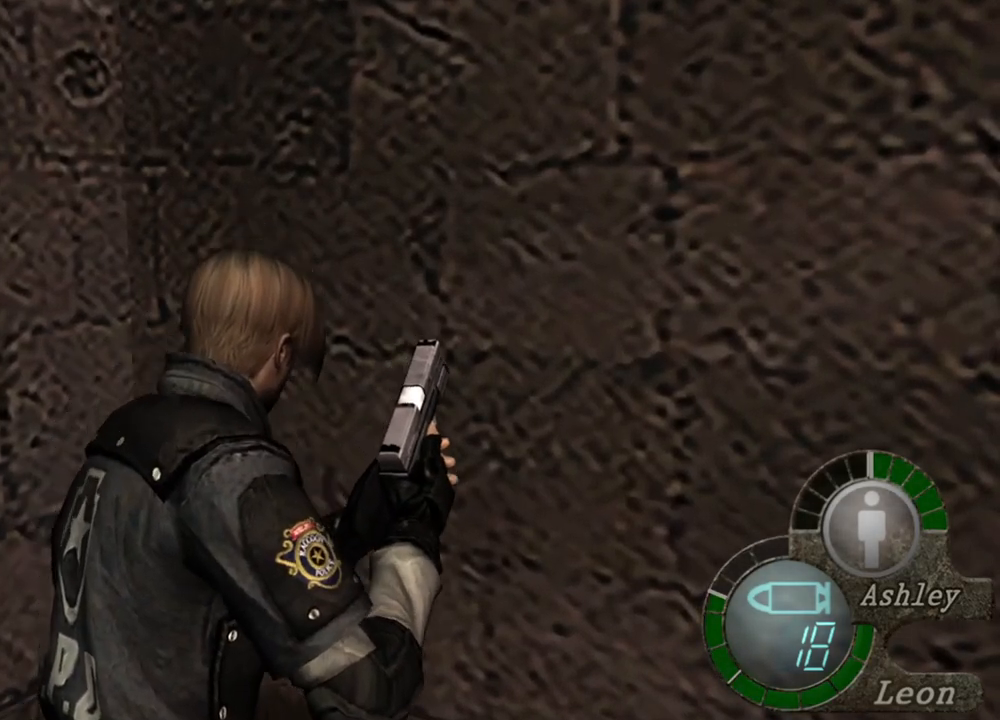
{"keys": ["shift", "w"], "mouse": [], "events": []}
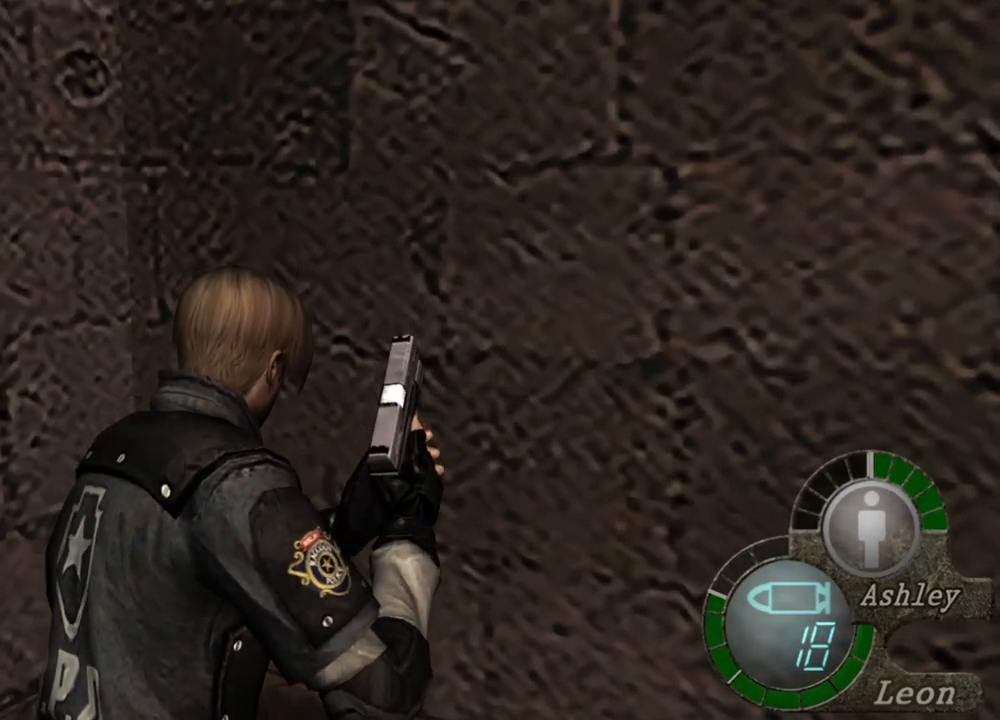
{"keys": ["shift", "w"], "mouse": [], "events": []}
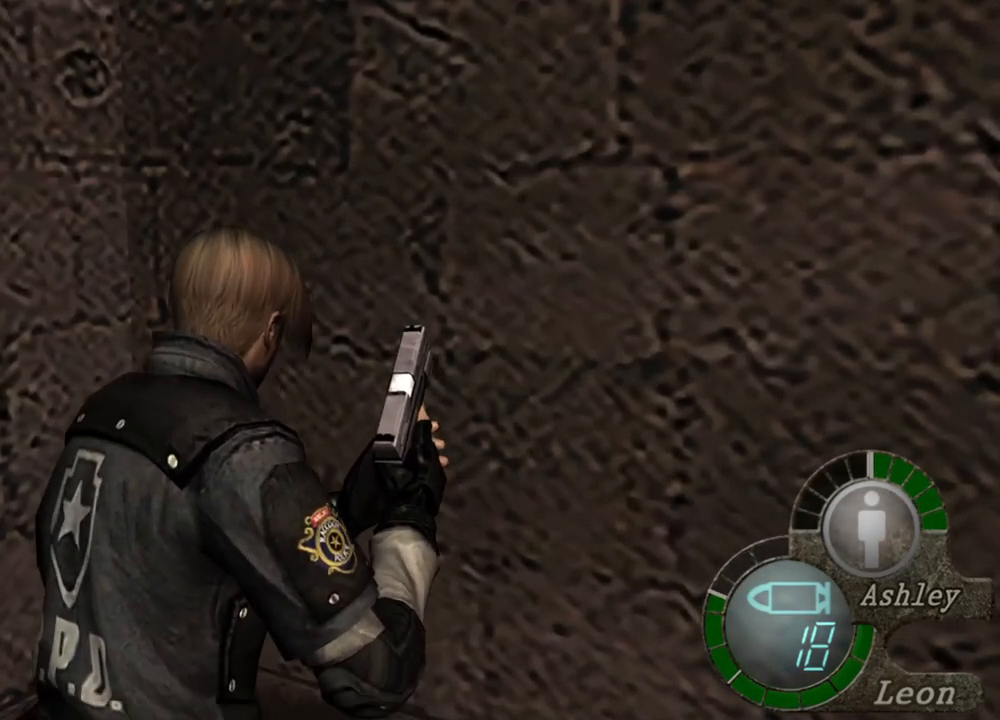
{"keys": ["shift", "w"], "mouse": [], "events": []}
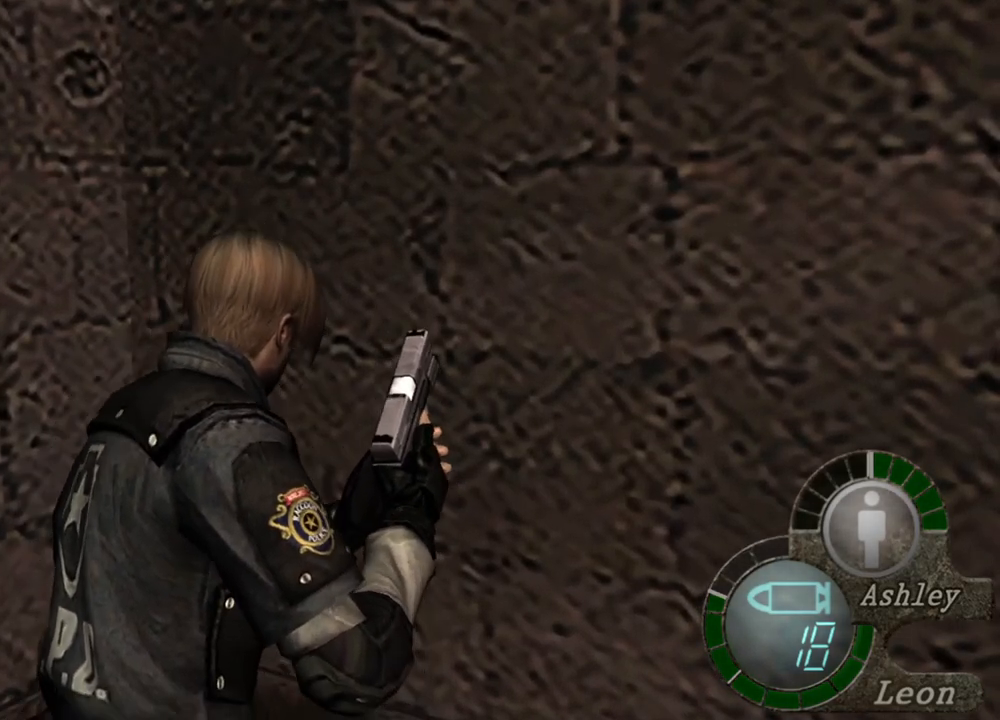
{"keys": ["shift", "w"], "mouse": [], "events": []}
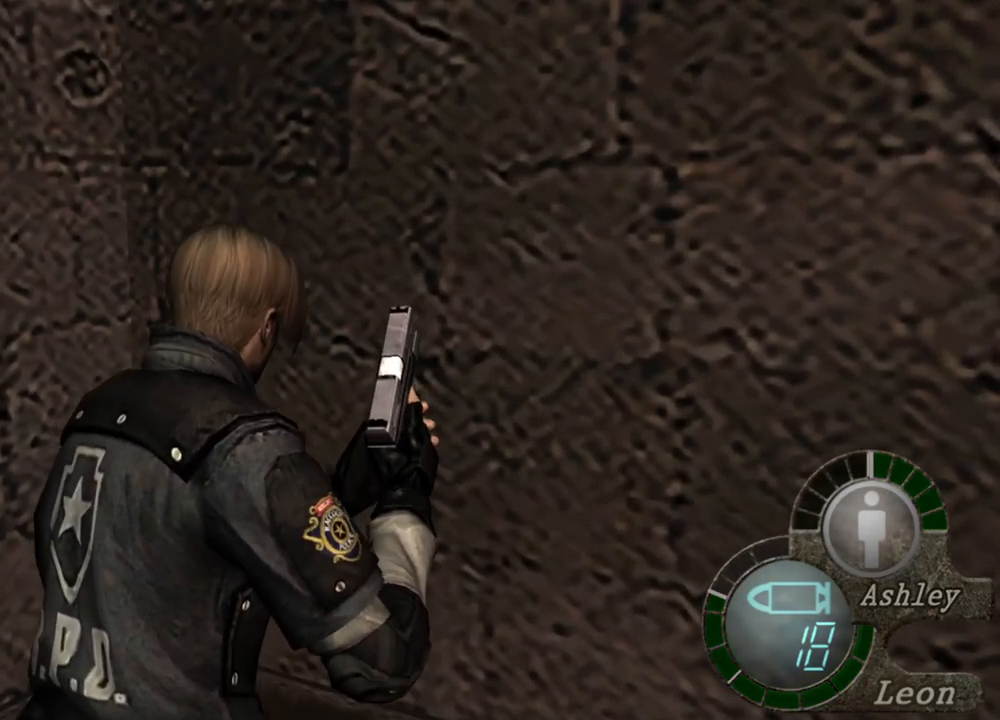
{"keys": [], "mouse": [], "events": [[334, "shift", "up"], [334, "w", "up"]]}
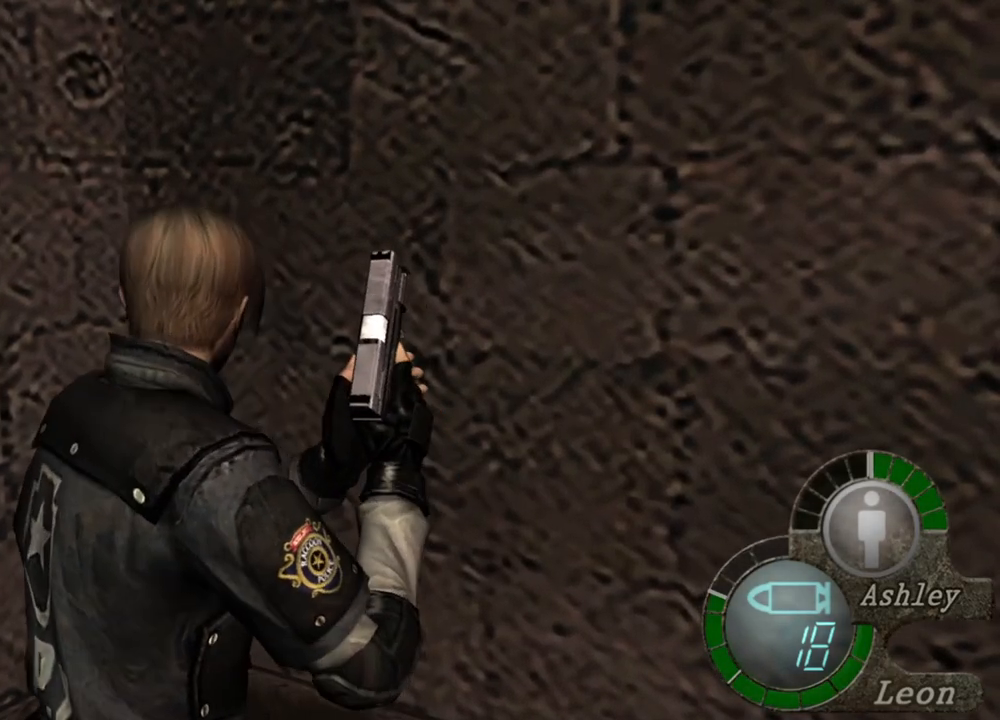
{"keys": [], "mouse": [], "events": [[334, "mouse_right", "down"], [467, "mouse_right", "up"]]}
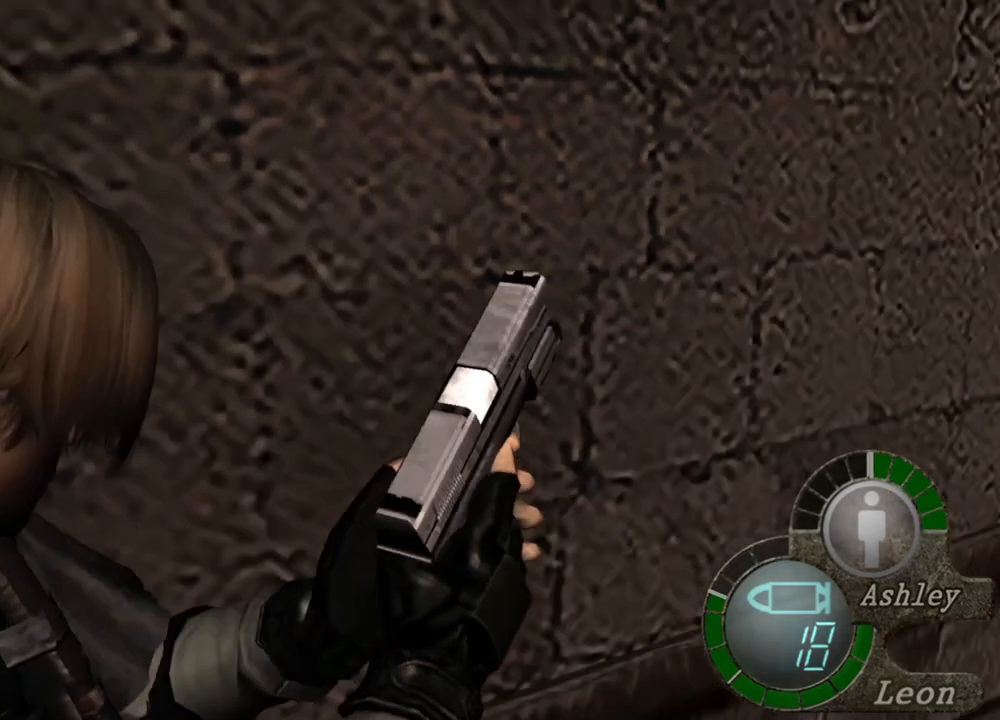
{"keys": ["shift", "w"], "mouse": [], "events": [[67, "shift", "down"], [67, "w", "down"]]}
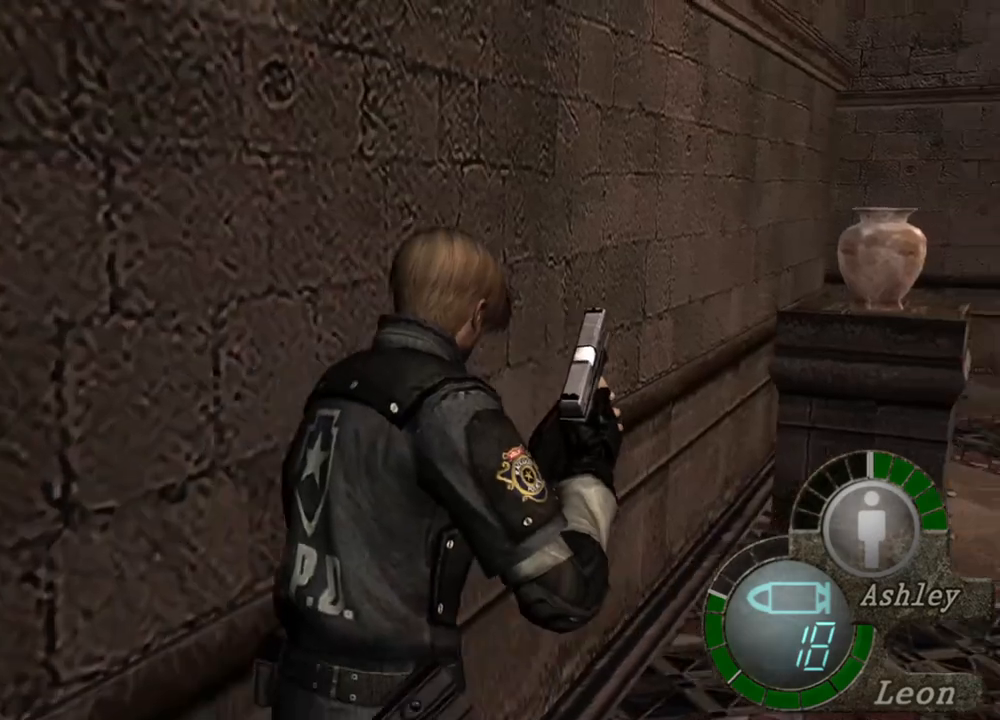
{"keys": ["shift", "w"], "mouse": [], "events": []}
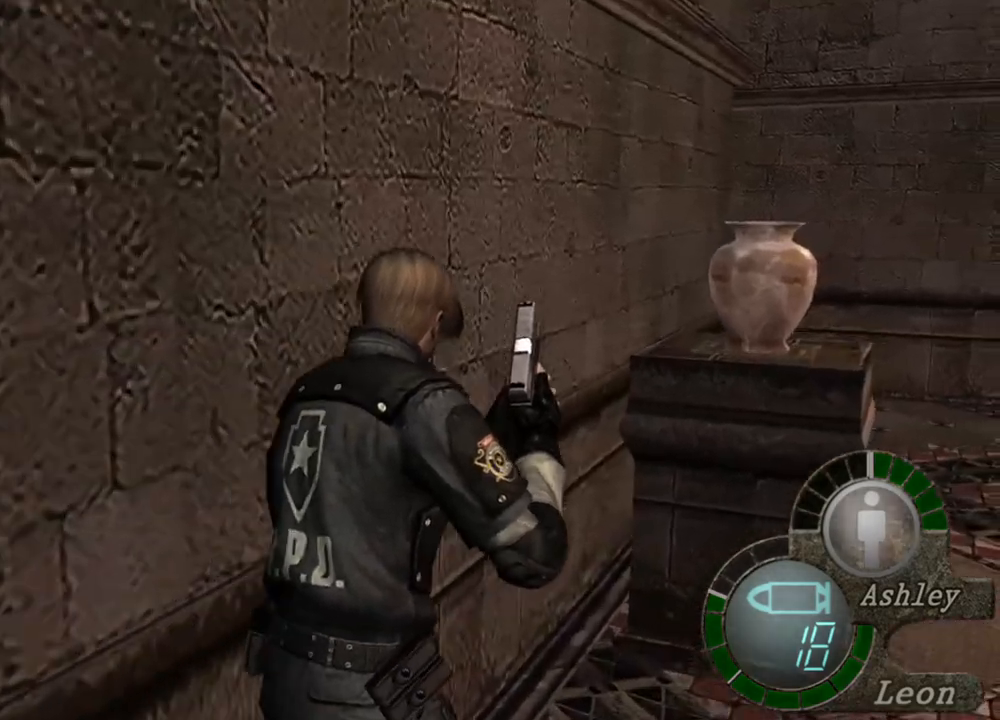
{"keys": ["shift", "w"], "mouse": [], "events": []}
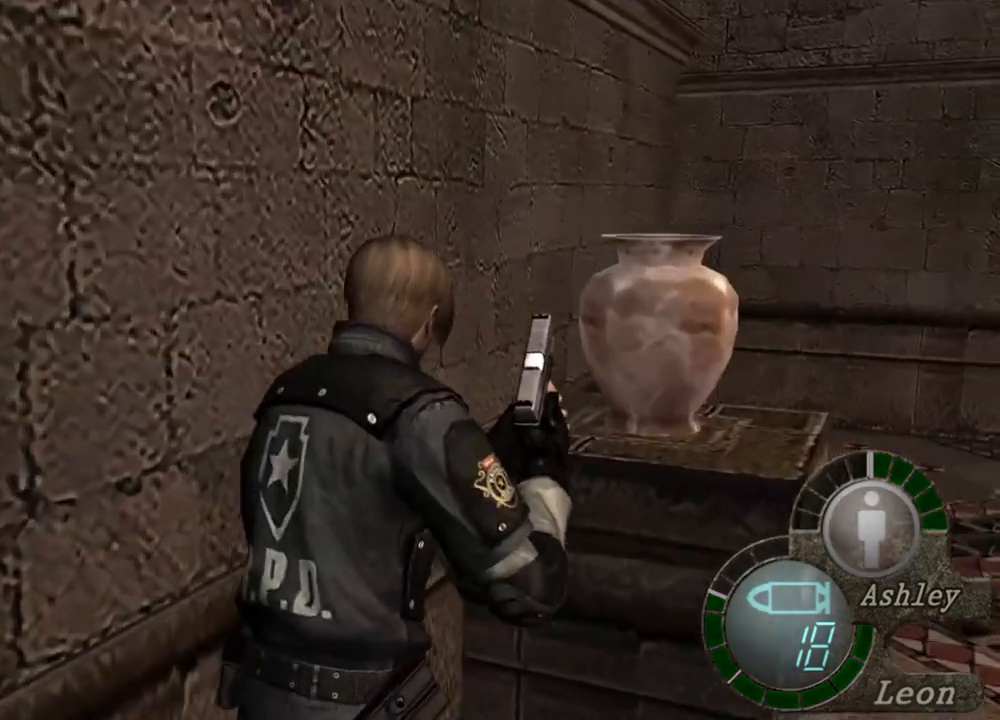
{"keys": ["shift", "w"], "mouse": [], "events": []}
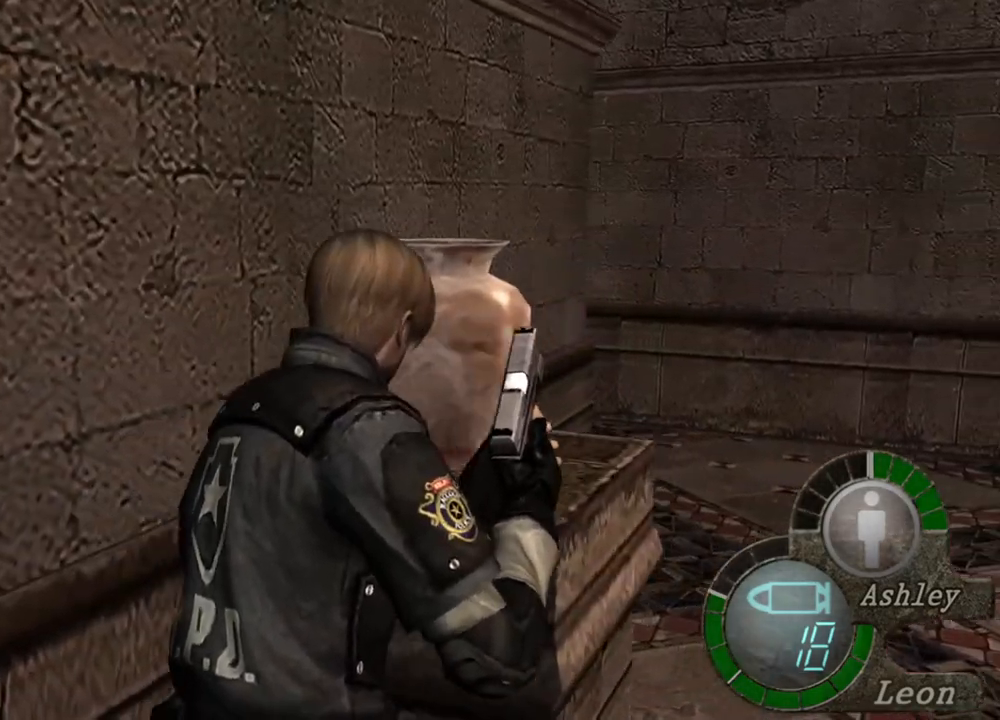
{"keys": ["shift", "w"], "mouse": [], "events": []}
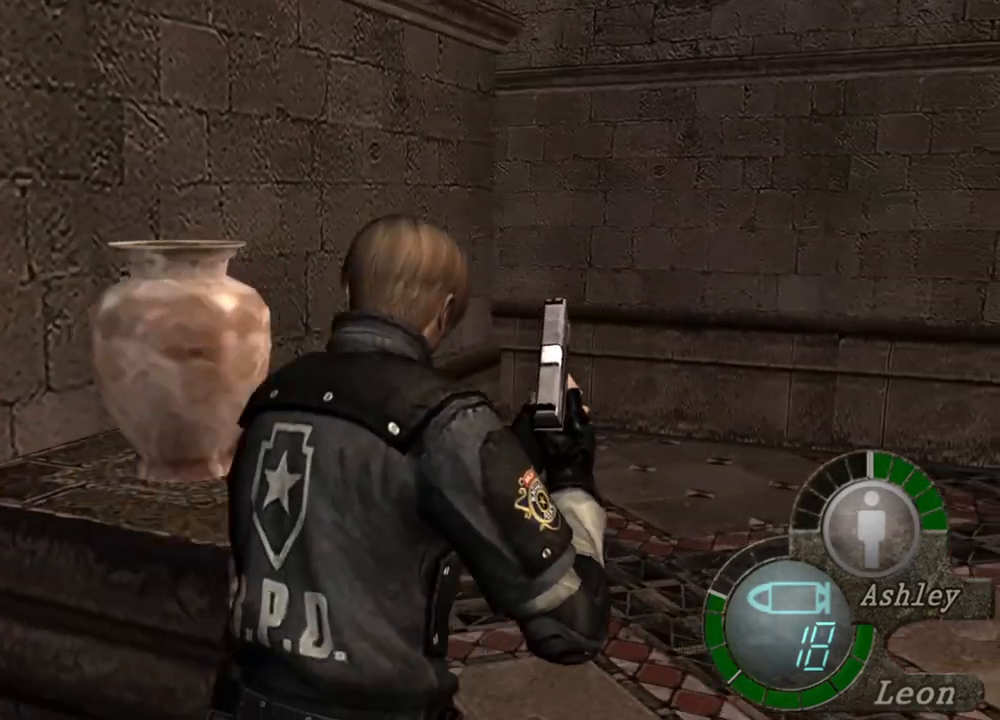
{"keys": ["shift", "w"], "mouse": [], "events": []}
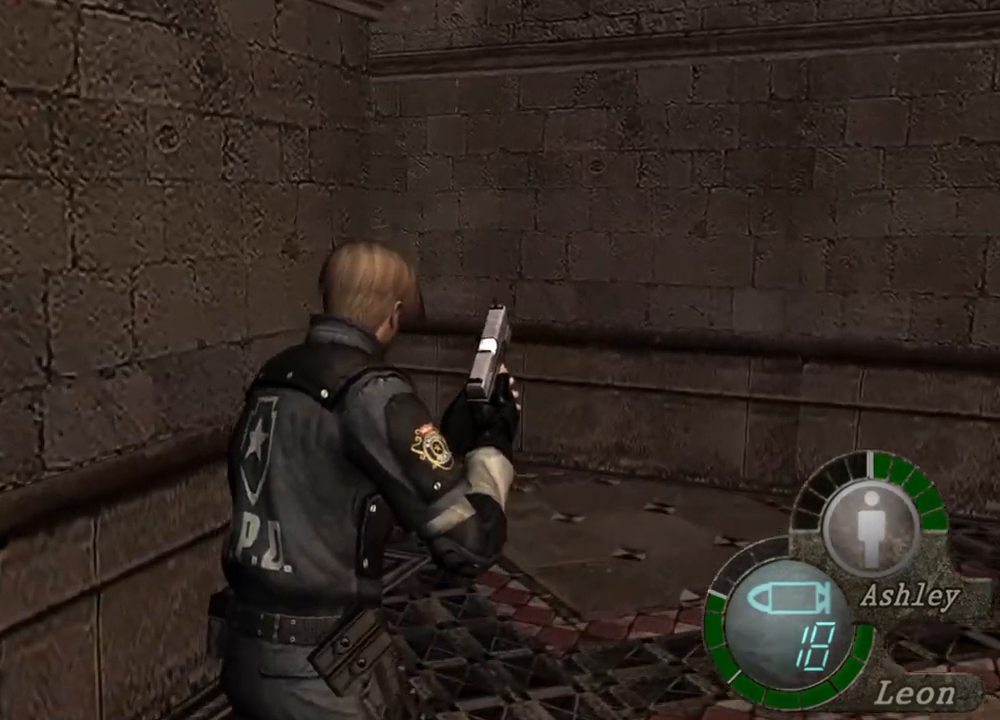
{"keys": ["shift", "w"], "mouse": [], "events": []}
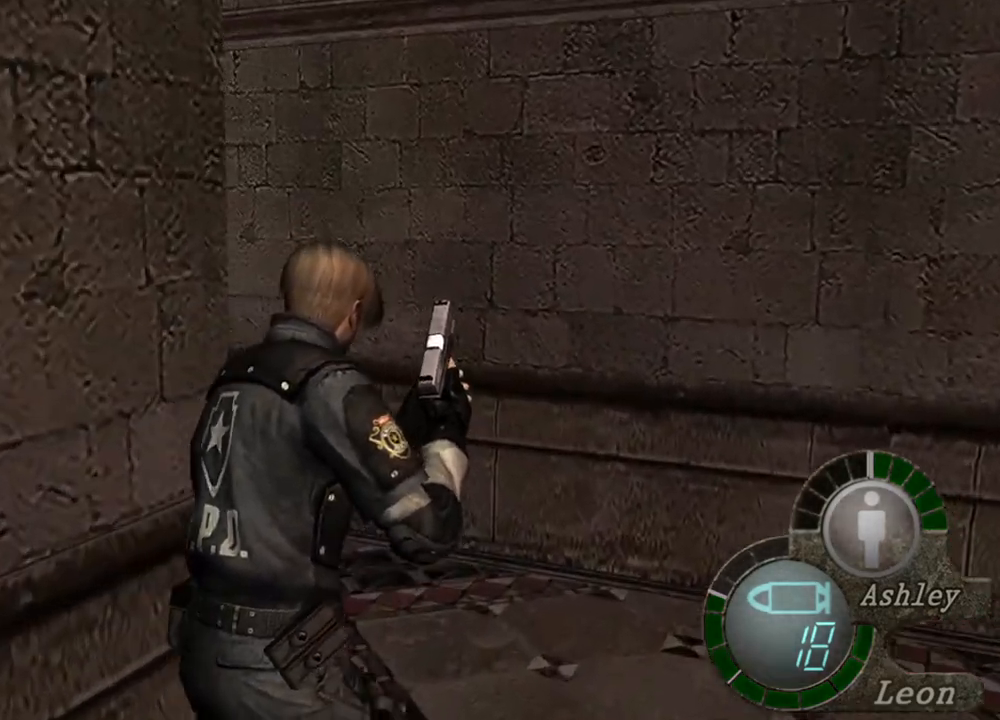
{"keys": ["space"], "mouse": ["left"], "events": [[34, "shift", "up"], [34, "space", "down"], [34, "w", "up"], [400, "mouse_left", "down"]]}
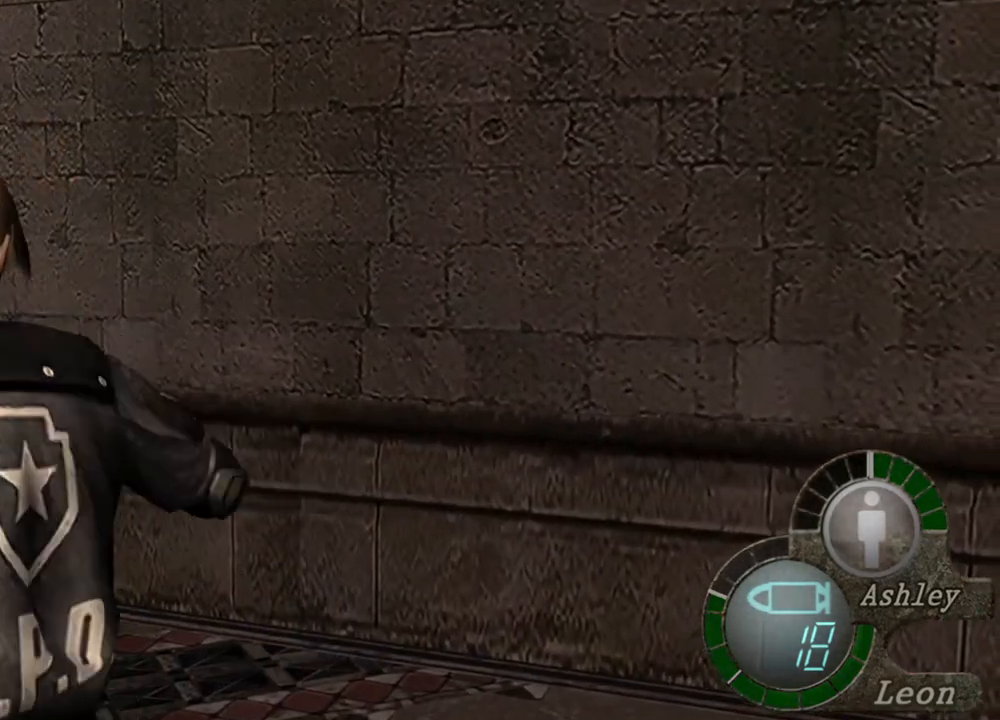
{"keys": ["space"], "mouse": ["left"], "events": []}
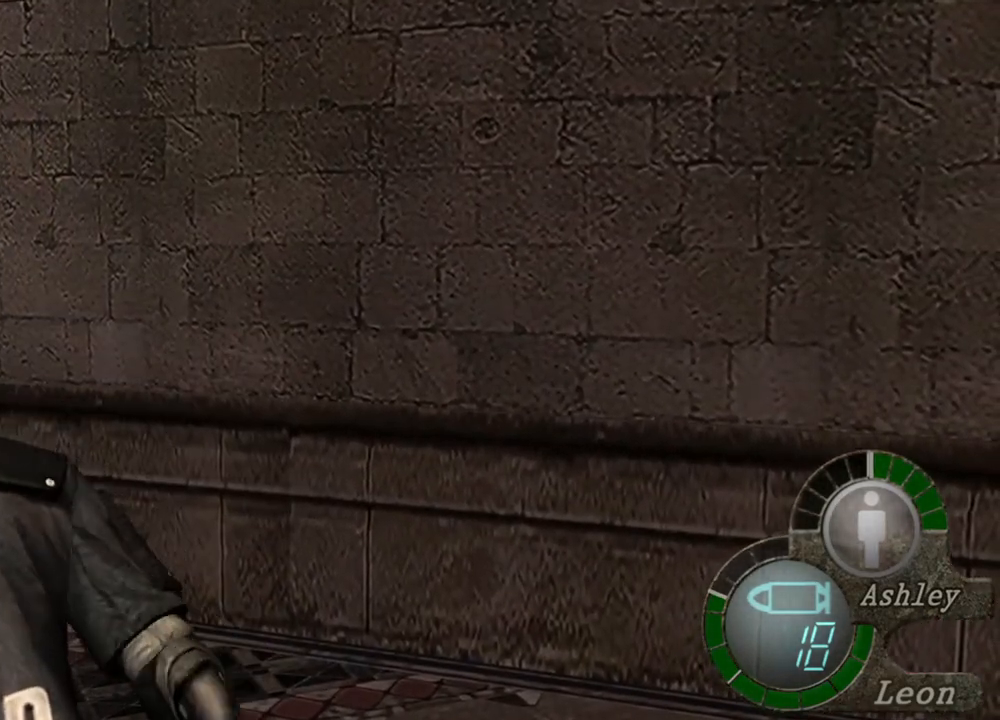
{"keys": ["space"], "mouse": [], "events": [[67, "mouse_left", "up"]]}
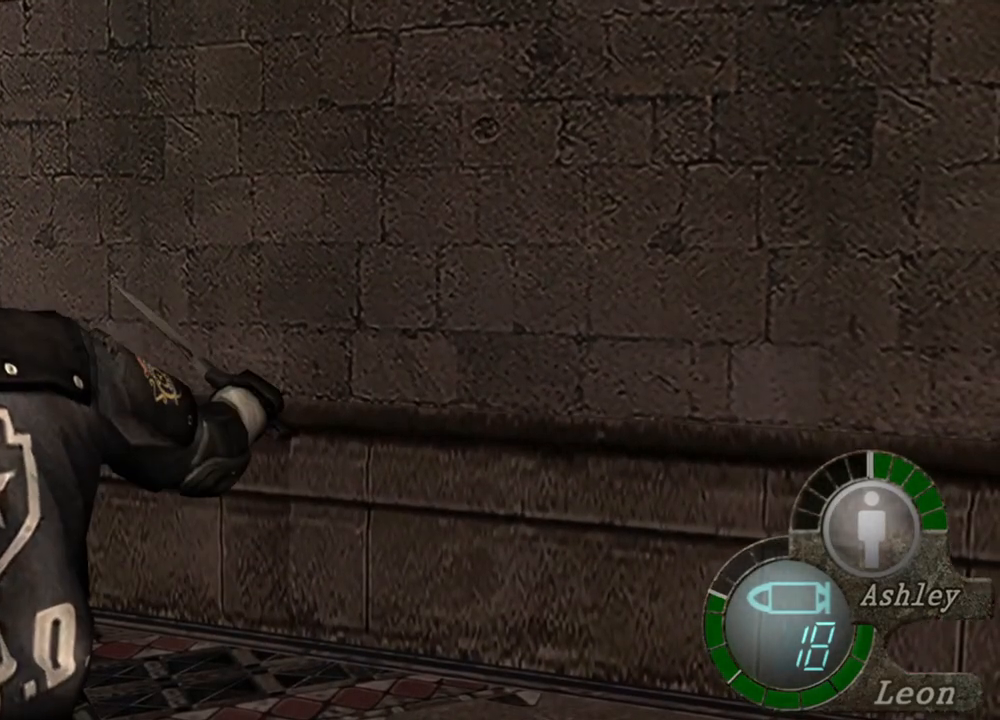
{"keys": ["space"], "mouse": [], "events": []}
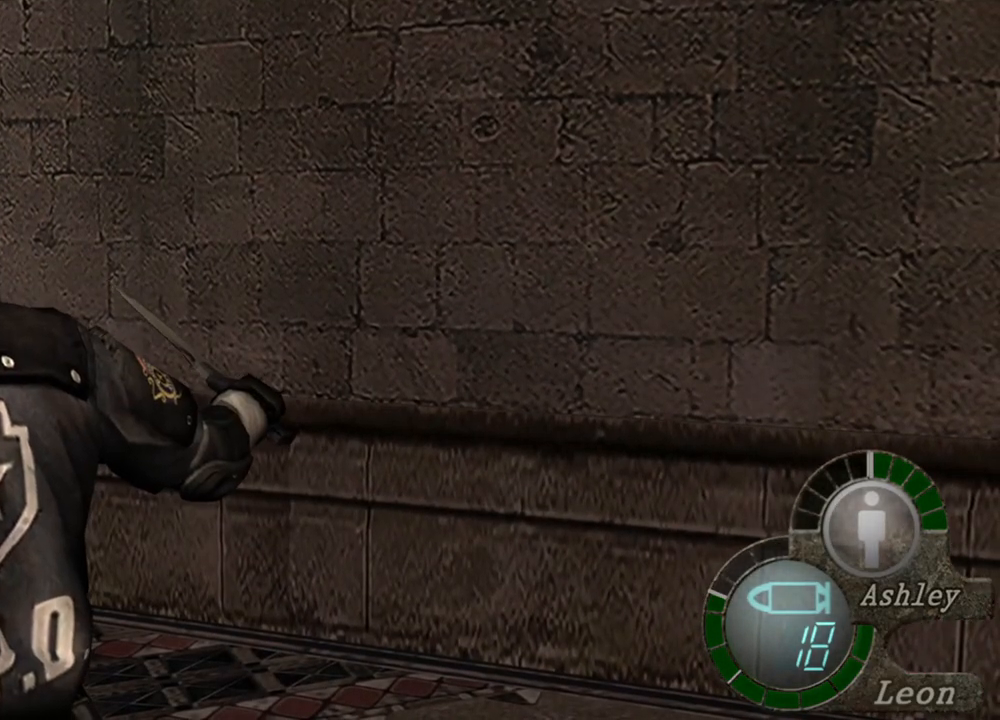
{"keys": ["space"], "mouse": [], "events": []}
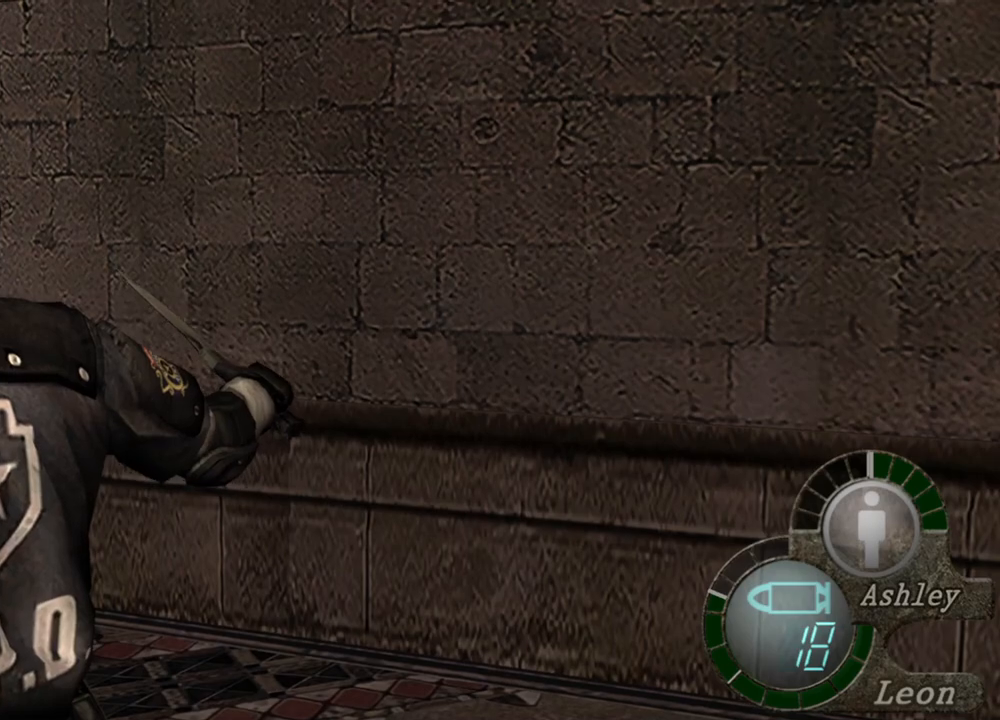
{"keys": ["s"], "mouse": [], "events": [[100, "space", "up"], [134, "s", "down"]]}
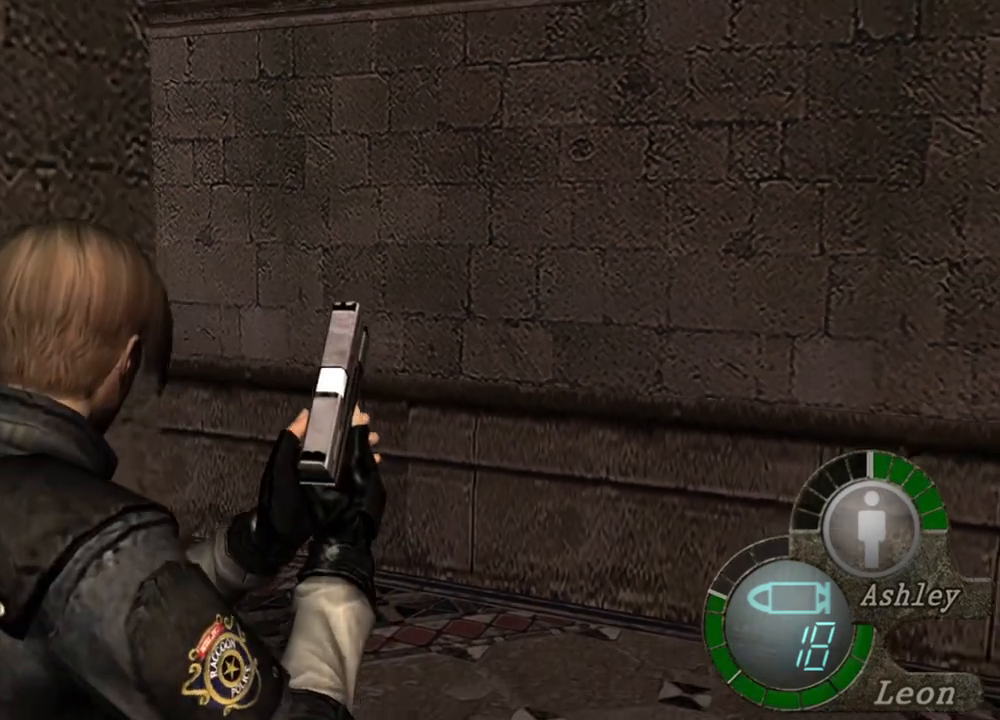
{"keys": ["s"], "mouse": [], "events": []}
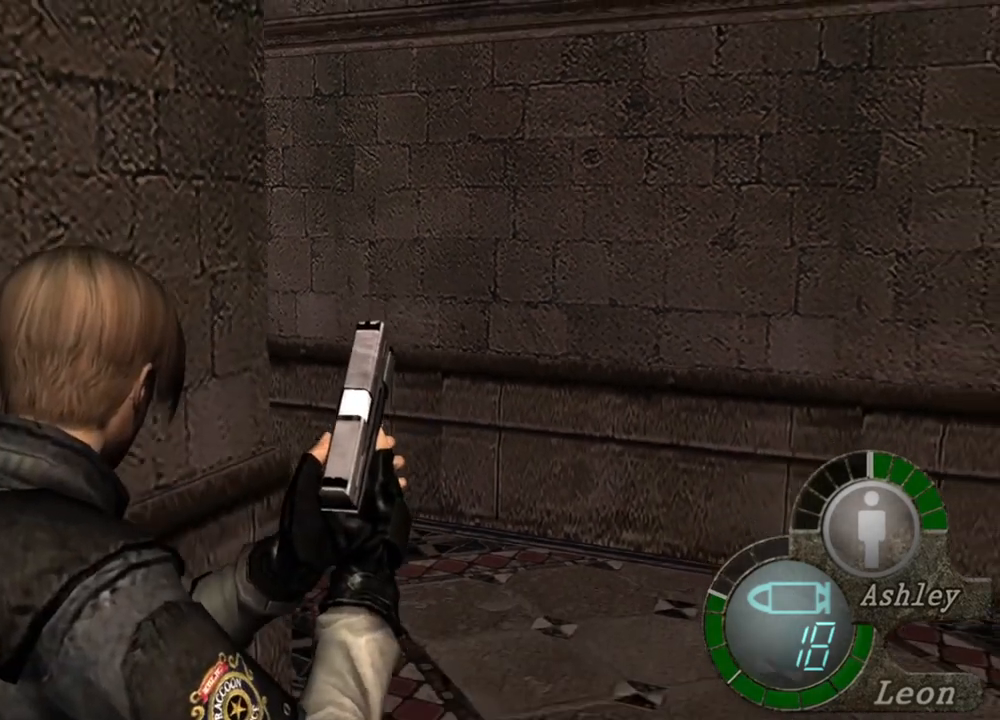
{"keys": ["s"], "mouse": [], "events": []}
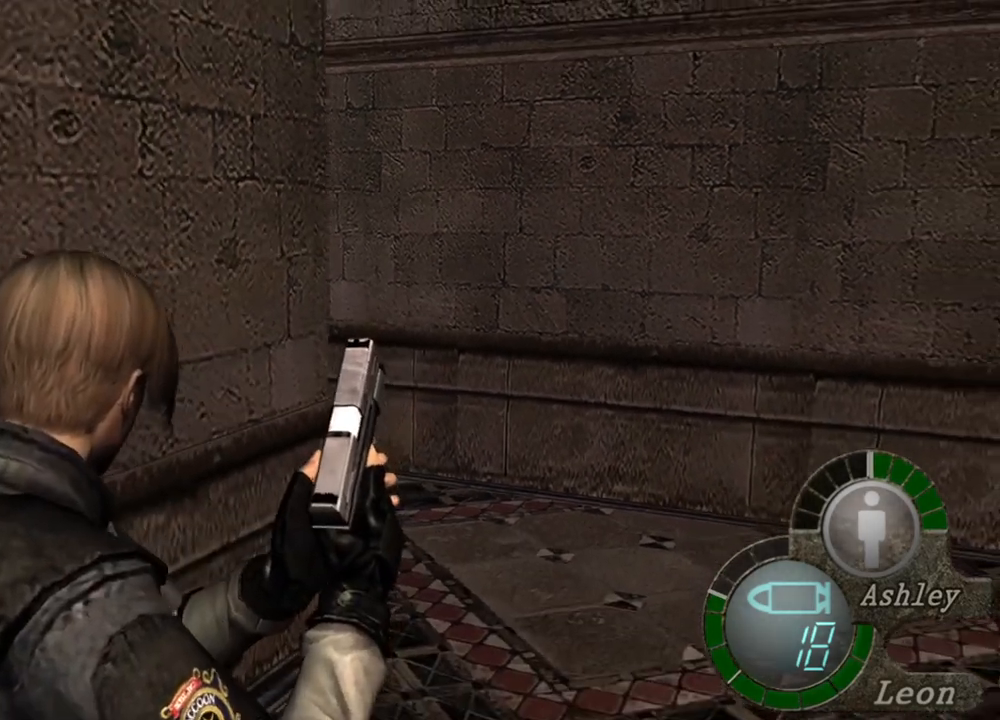
{"keys": ["s"], "mouse": [], "events": []}
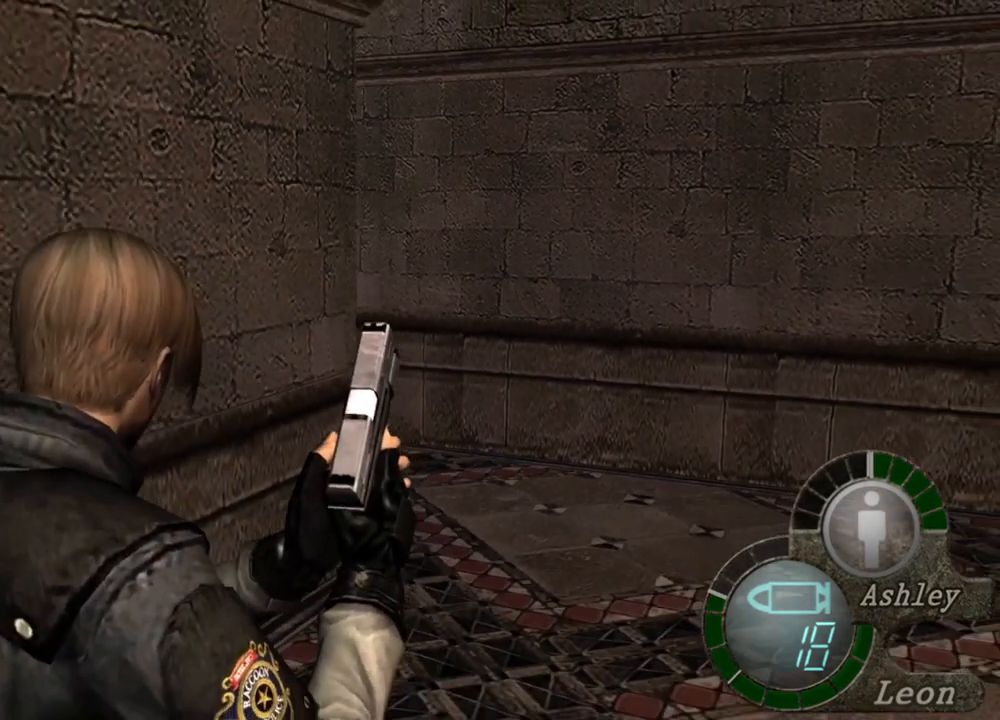
{"keys": ["space"], "mouse": [], "events": [[200, "space", "down"], [300, "s", "up"]]}
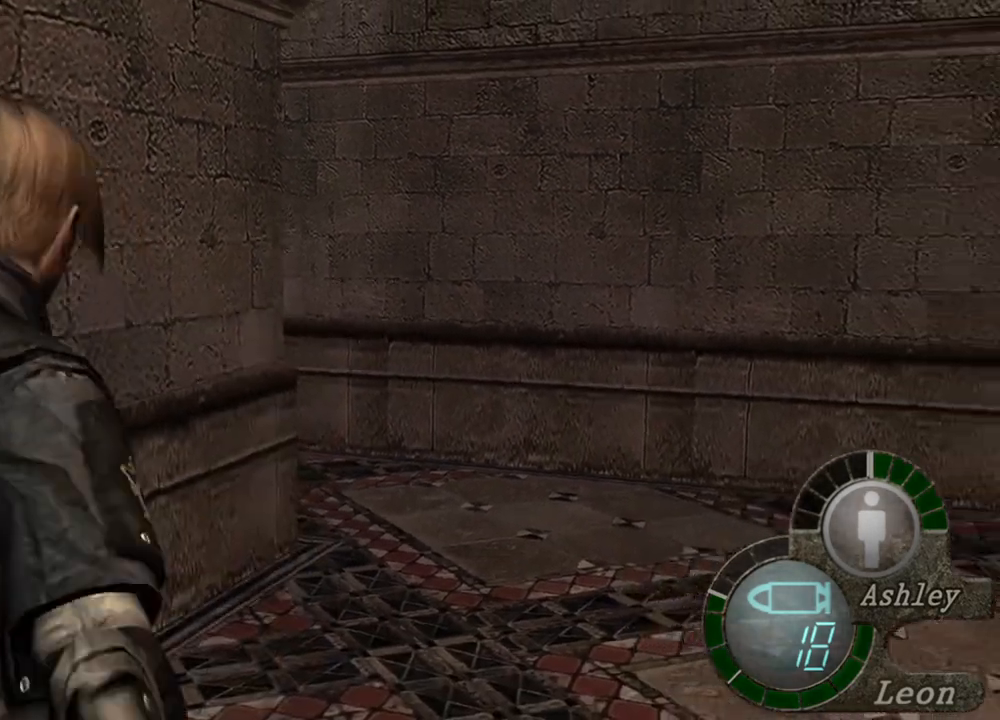
{"keys": ["space"], "mouse": ["left"], "events": [[100, "mouse_left", "down"]]}
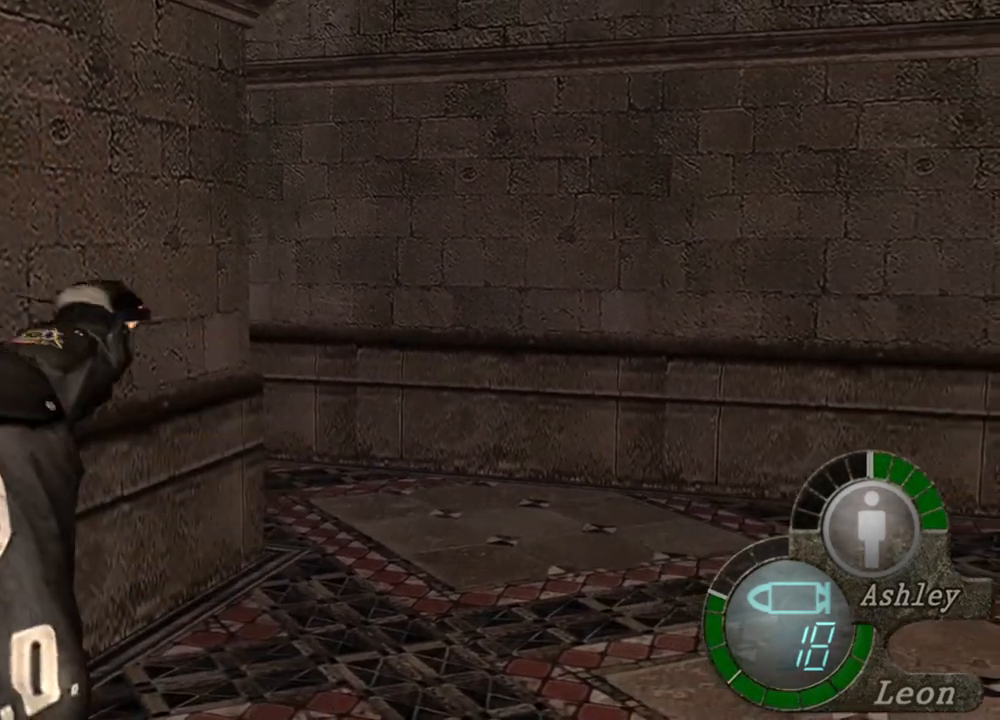
{"keys": ["space"], "mouse": [], "events": [[367, "mouse_left", "up"]]}
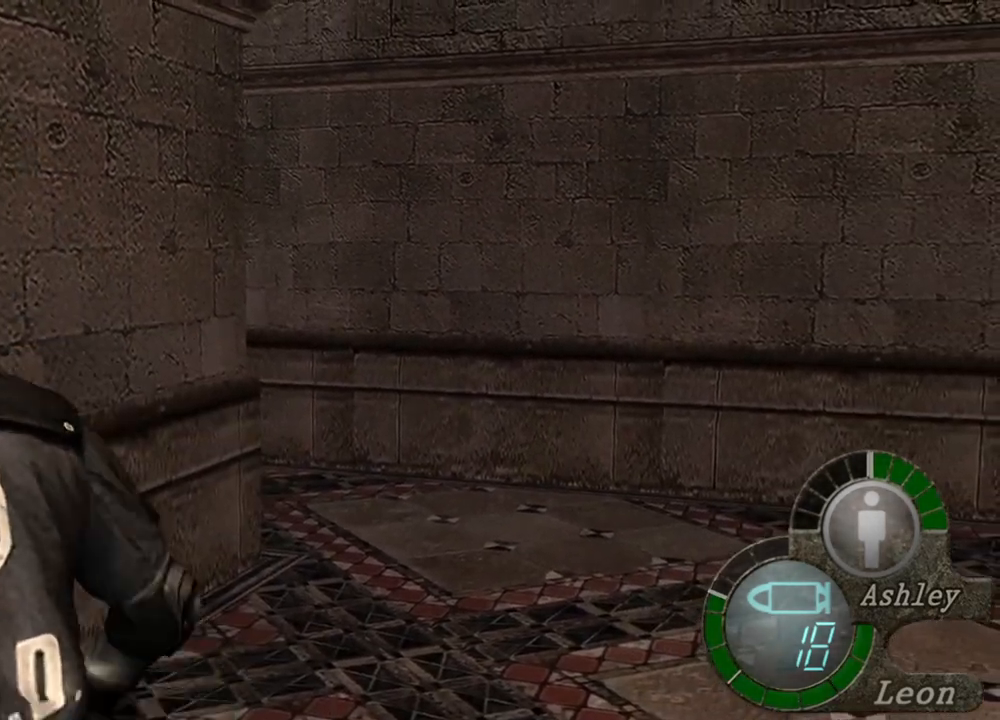
{"keys": ["space"], "mouse": [], "events": []}
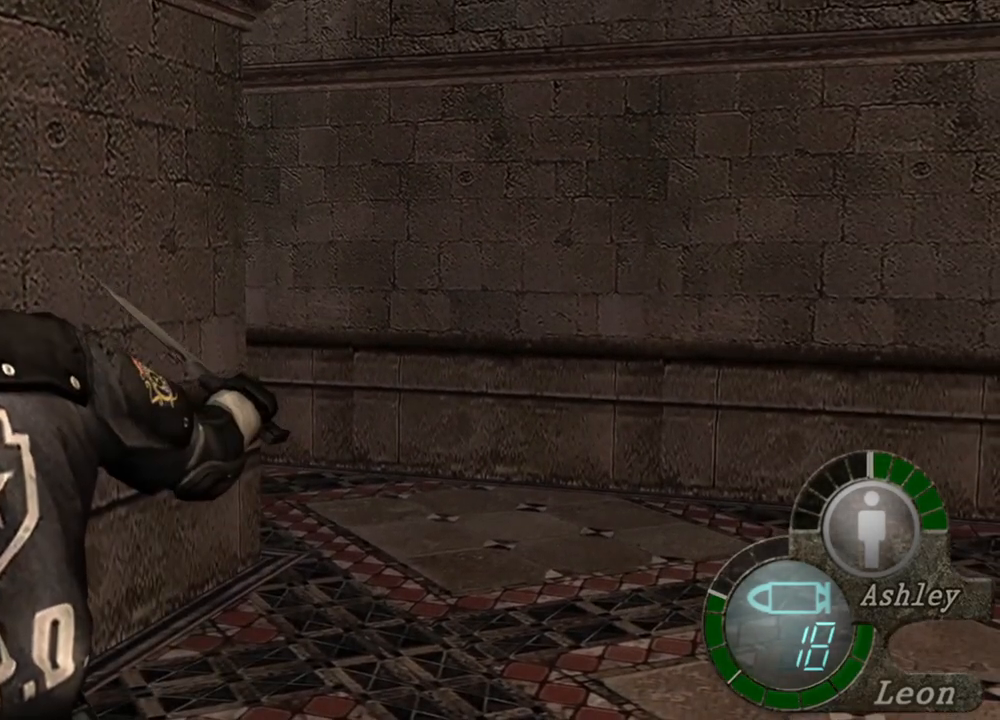
{"keys": ["space"], "mouse": [], "events": []}